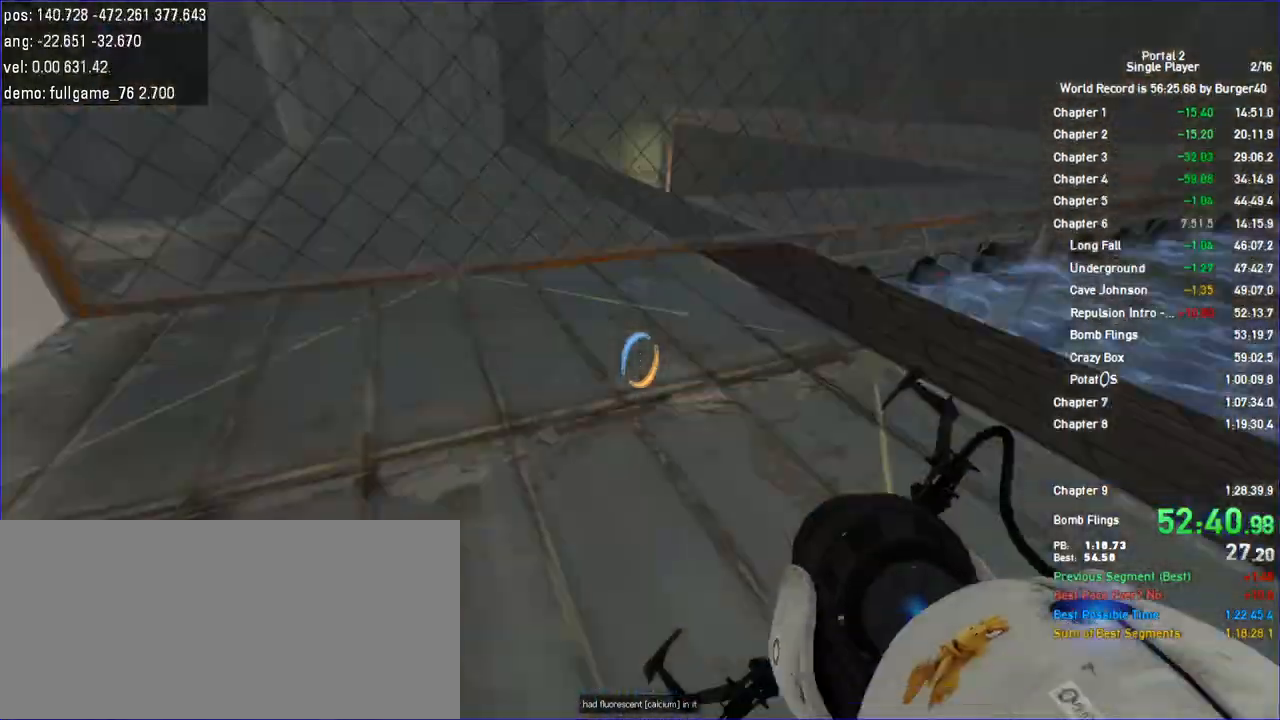
Gameplay with keyboard and mouse; each line is a JSON object with the keys and mouse buttons held at the frame after it. "events" lists presses ("down") and releases ("up") of "a", "c", "chat", "d", "duck", "jump", "load", "low", "r", "relod", "reset", "s", "save", "use", "w", "z", "mouse_left", "mouse_wheel" and "mouse_right" between this image and that frame as [ms after this image, input, new state], when the widget could be followed in between. "mouse_left", "mouse_wheel", "mouse_right" = the "left", "wheel", "right" buttons of the "mouse" list. No other keys are recorded. "wheel" means that the mouse wheel is clicked or scrolled. Key names are as the overlay labels them; some are game actions (e.g. jump) rather than physical keys. Not read: mouse_move.
{"keys": [], "mouse": [], "events": []}
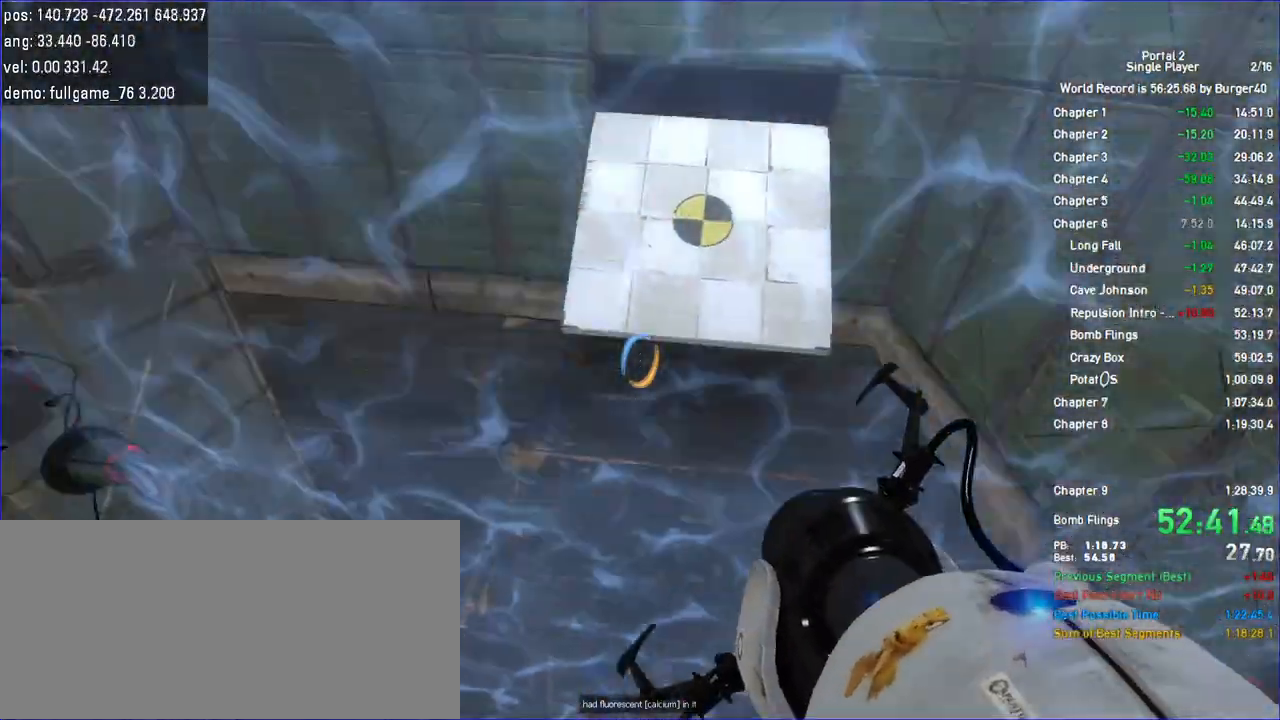
{"keys": ["d", "w"], "mouse": [], "events": [[100, "w", "down"], [500, "d", "down"]]}
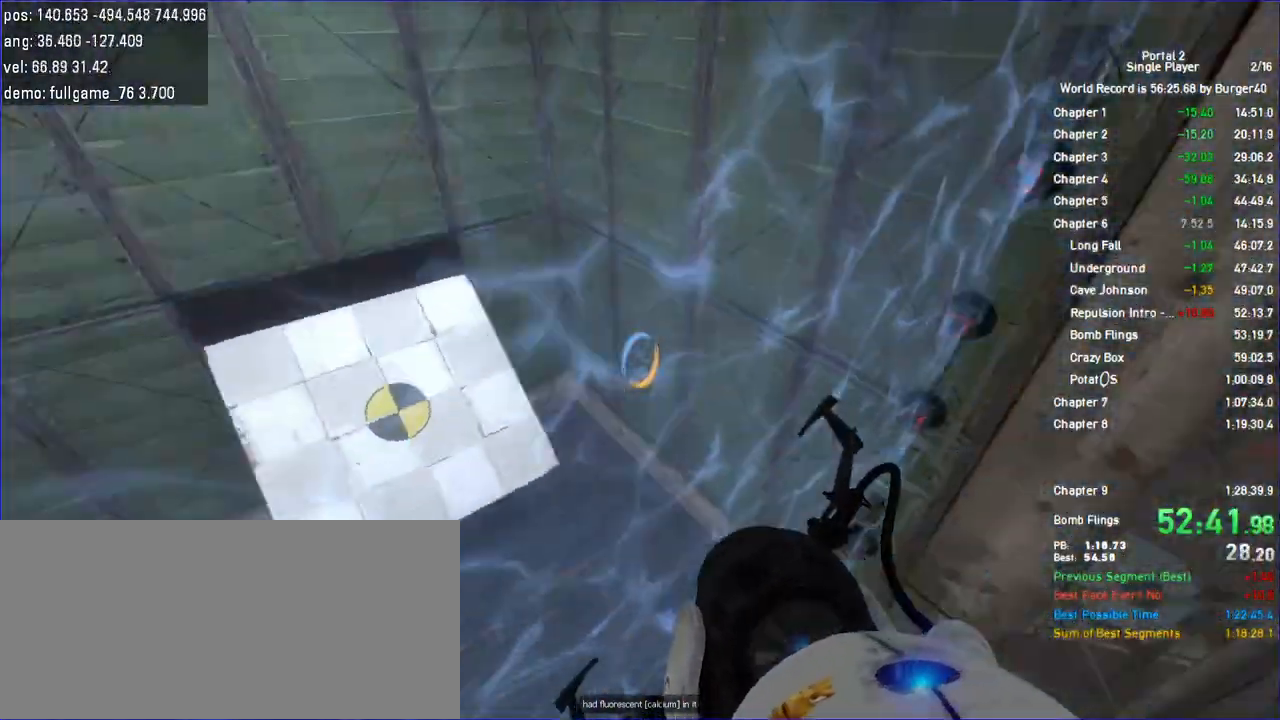
{"keys": ["a", "w"], "mouse": []}
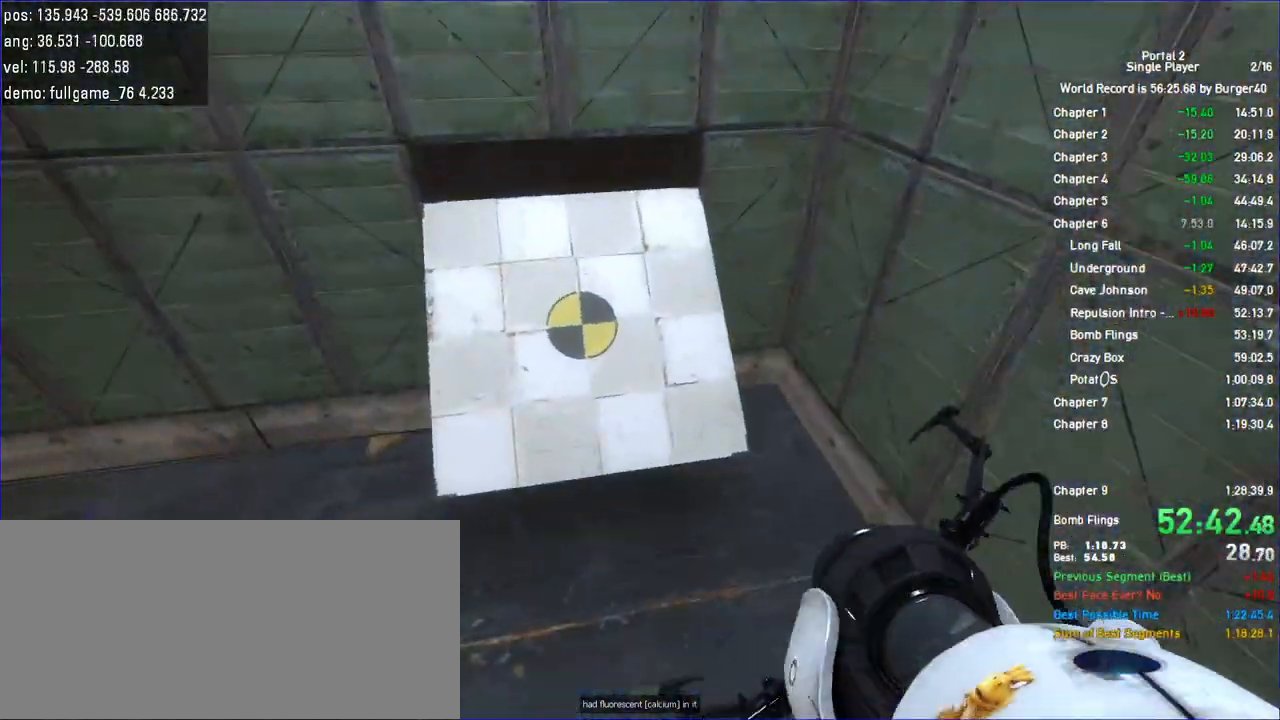
{"keys": ["a", "w"], "mouse": [], "events": [[67, "a", "up"], [333, "a", "down"], [333, "mouse_left", "down"], [400, "mouse_left", "up"]]}
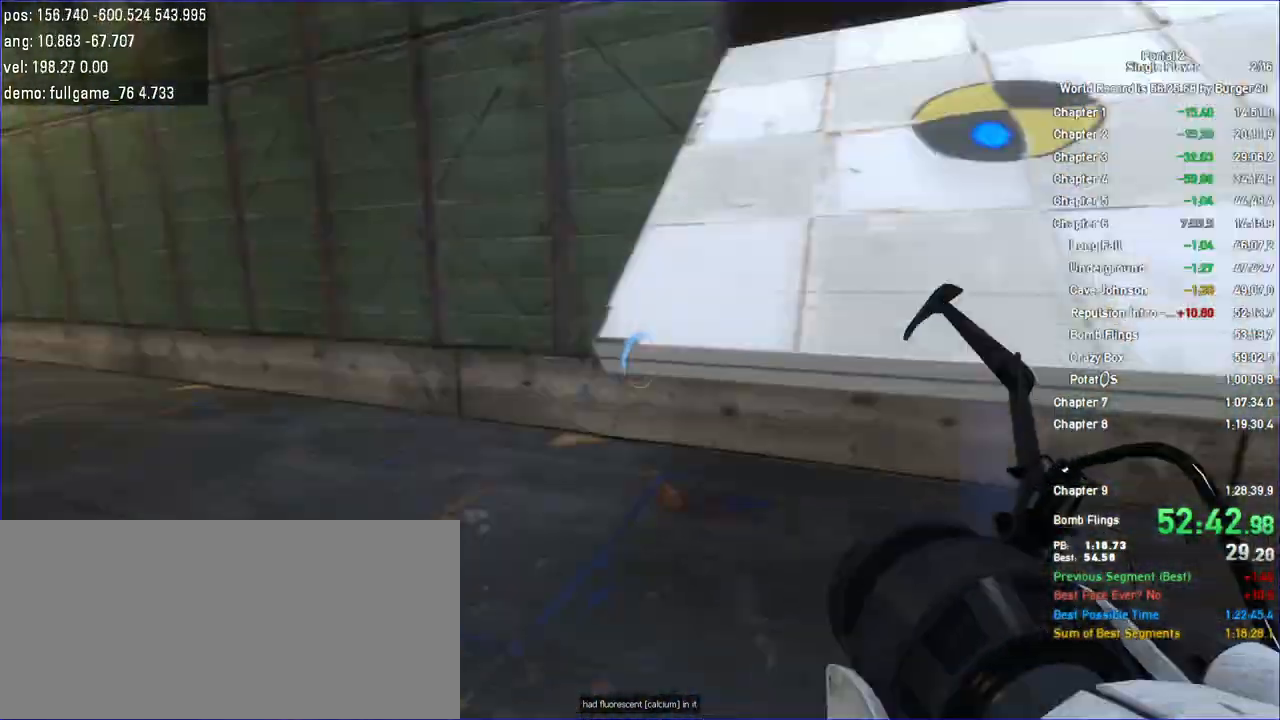
{"keys": ["a"], "mouse": [], "events": [[200, "a", "up"], [233, "d", "down"], [333, "a", "down"], [333, "d", "up"], [400, "w", "up"]]}
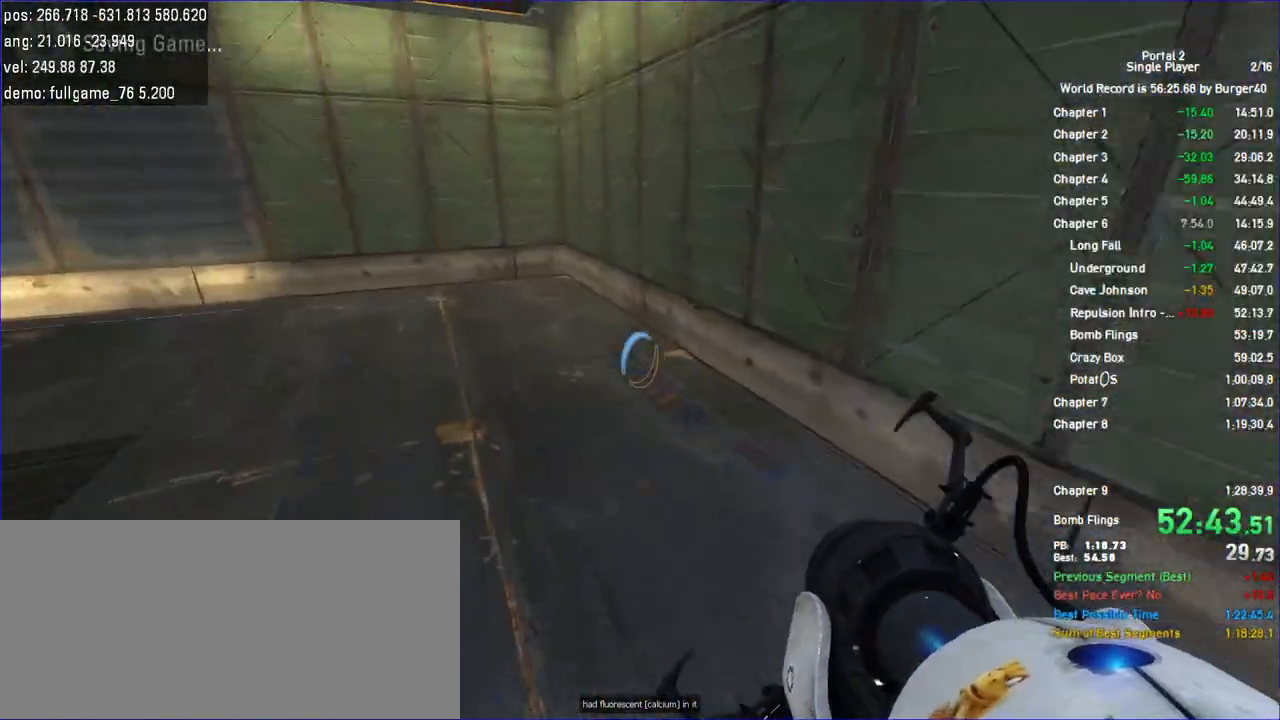
{"keys": ["a", "duck"], "mouse": [], "events": [[300, "duck", "down"]]}